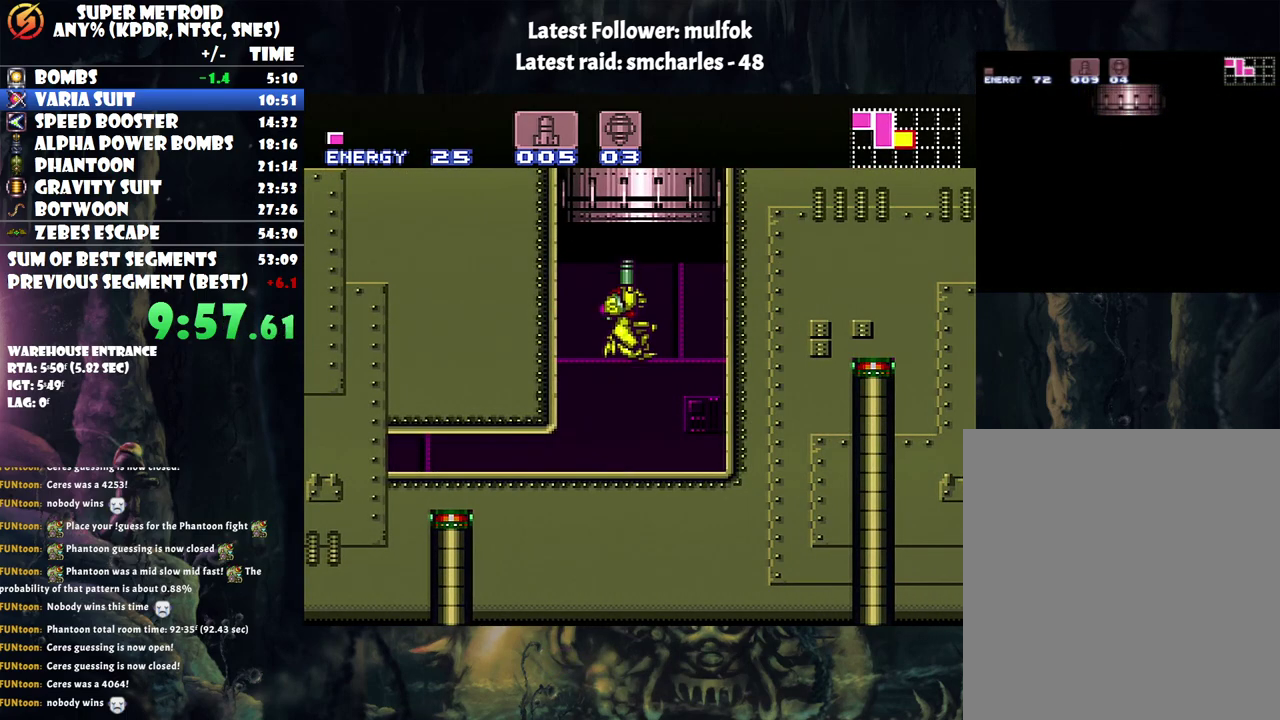
Gameplay with a controller (Nintendo layout); each line is a JSON object with the inputs held at the frame after it. "events" lists button and stick changes between this image and that frame as [ms after this image, input, new state], when the widget could be followed in between. Not read: L3 R3.
{"buttons": ["B", "DPAD_UP"], "events": []}
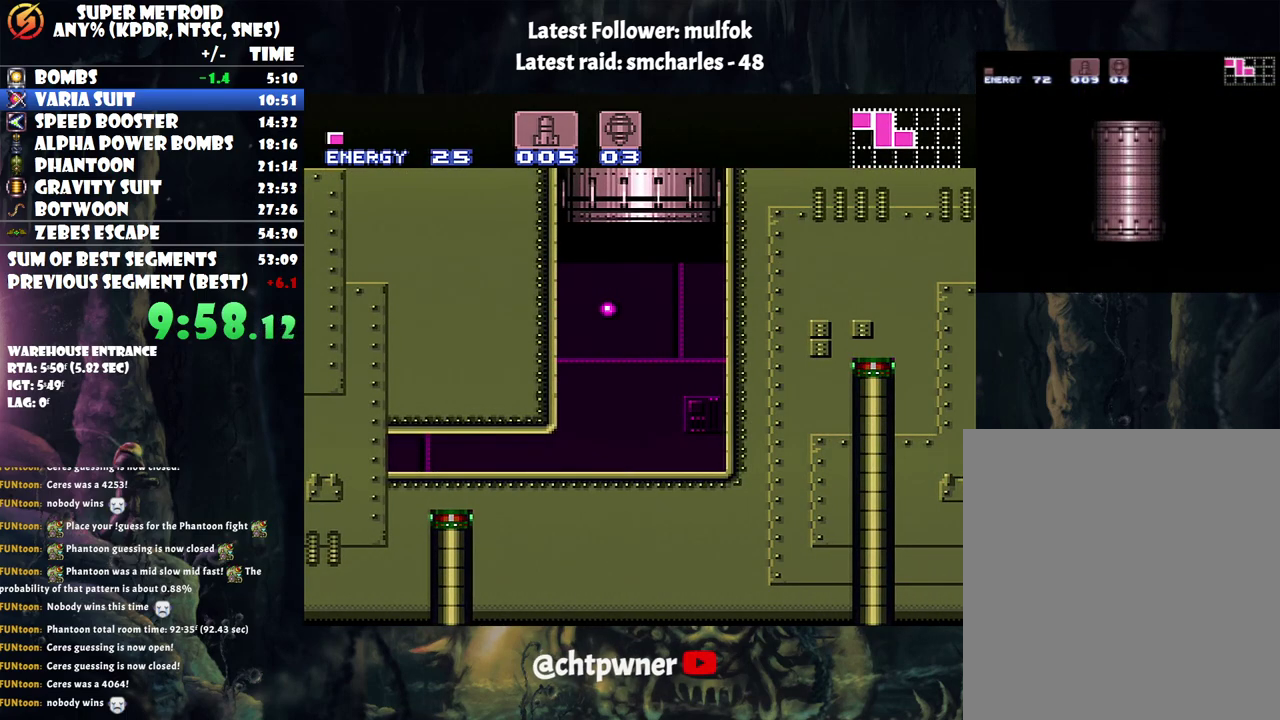
{"buttons": ["B", "DPAD_UP"], "events": []}
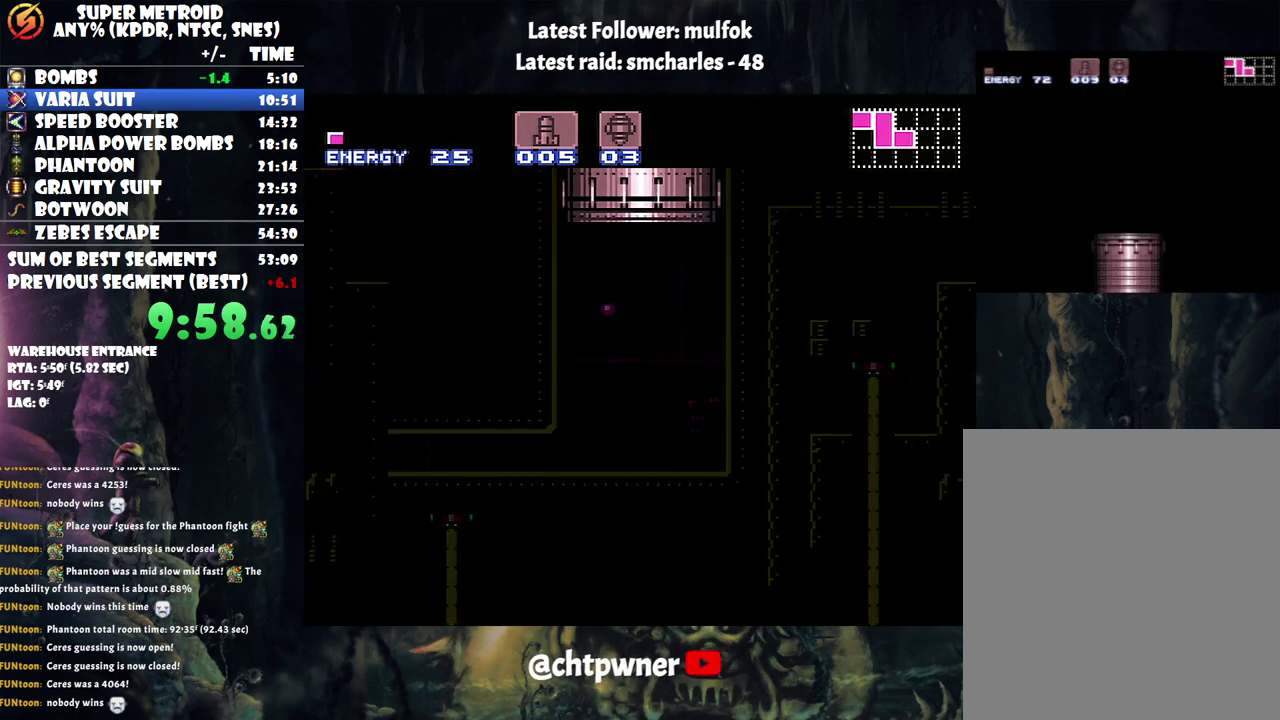
{"buttons": [], "events": [[150, "DPAD_UP", "up"], [467, "B", "up"]]}
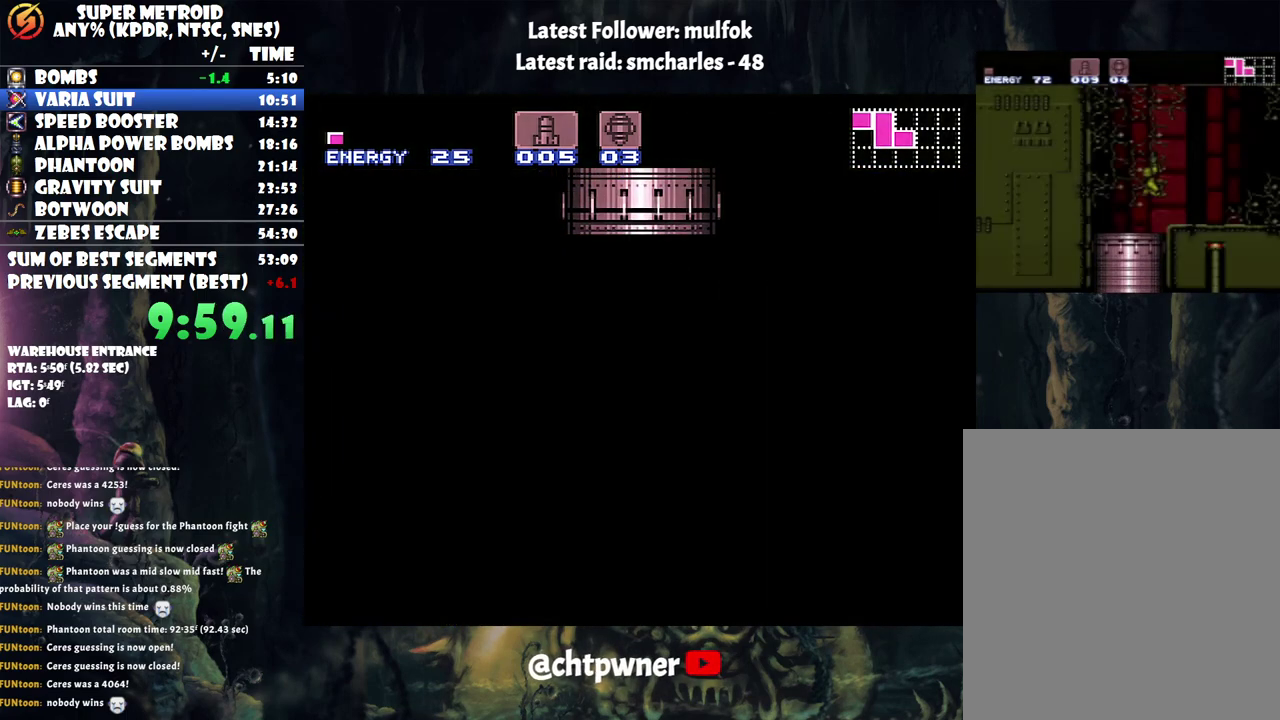
{"buttons": [], "events": []}
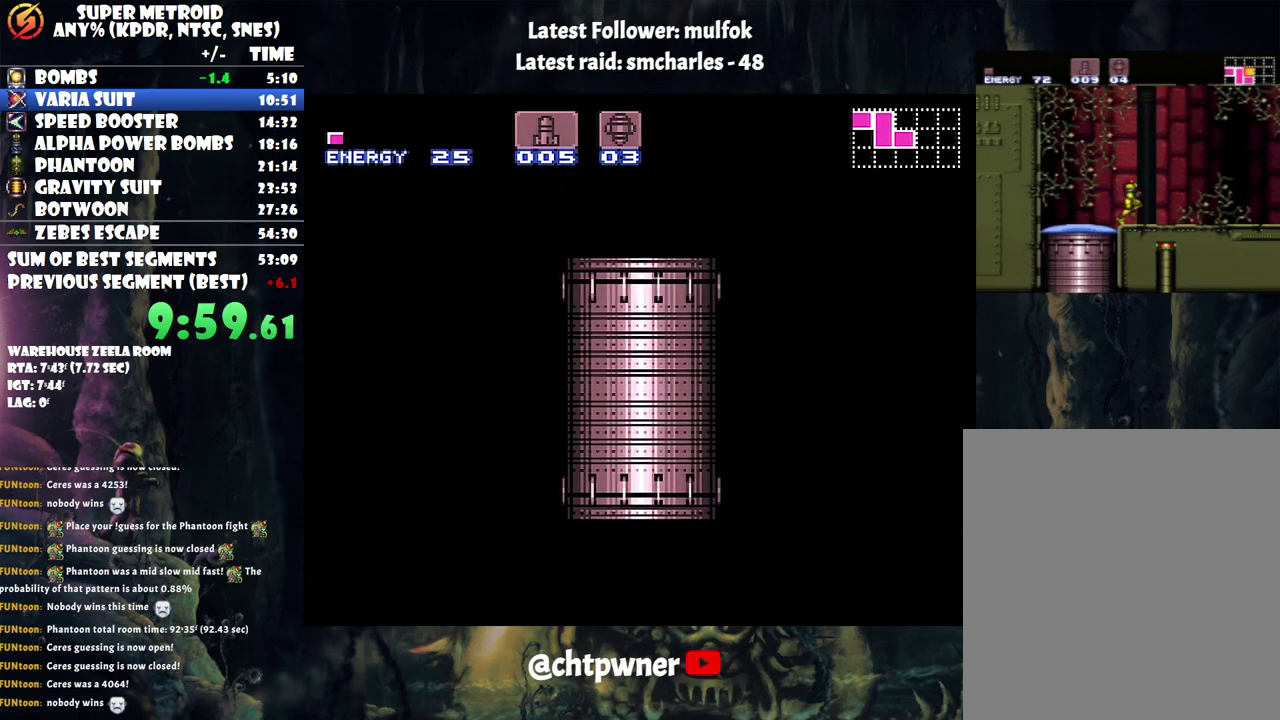
{"buttons": ["A"], "events": [[117, "A", "down"]]}
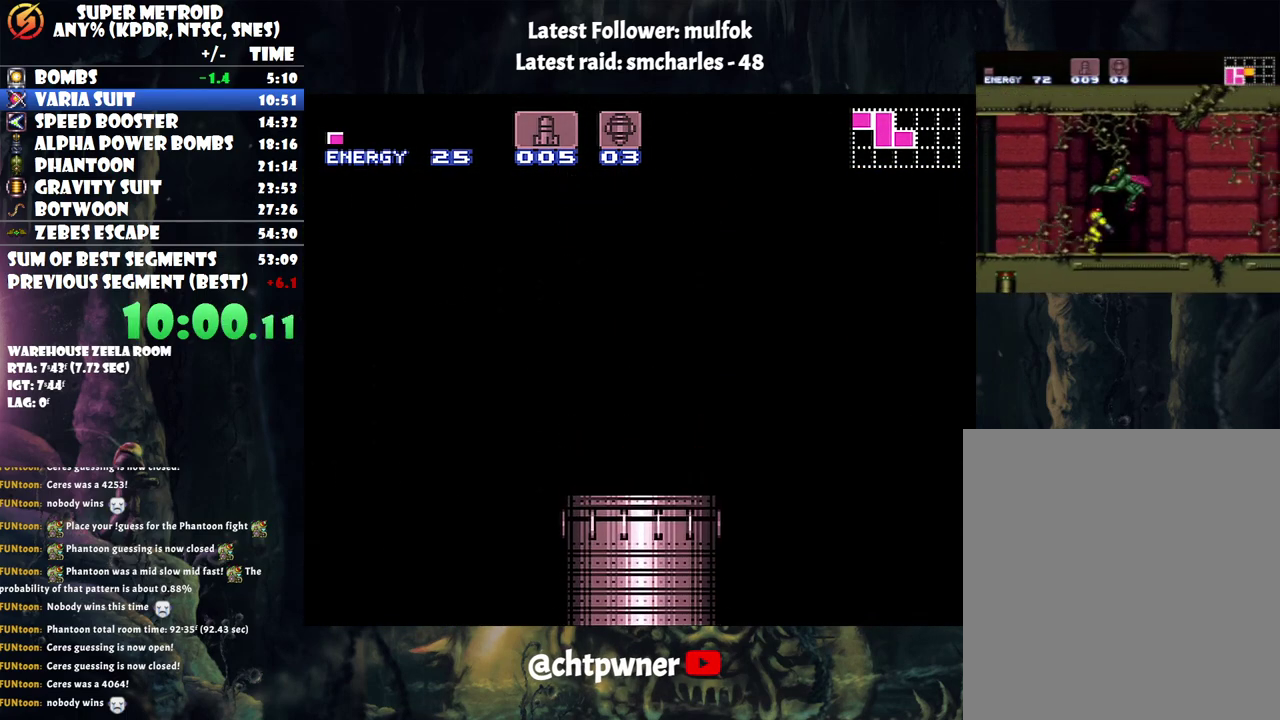
{"buttons": ["A", "DPAD_RIGHT"], "events": [[83, "DPAD_RIGHT", "down"]]}
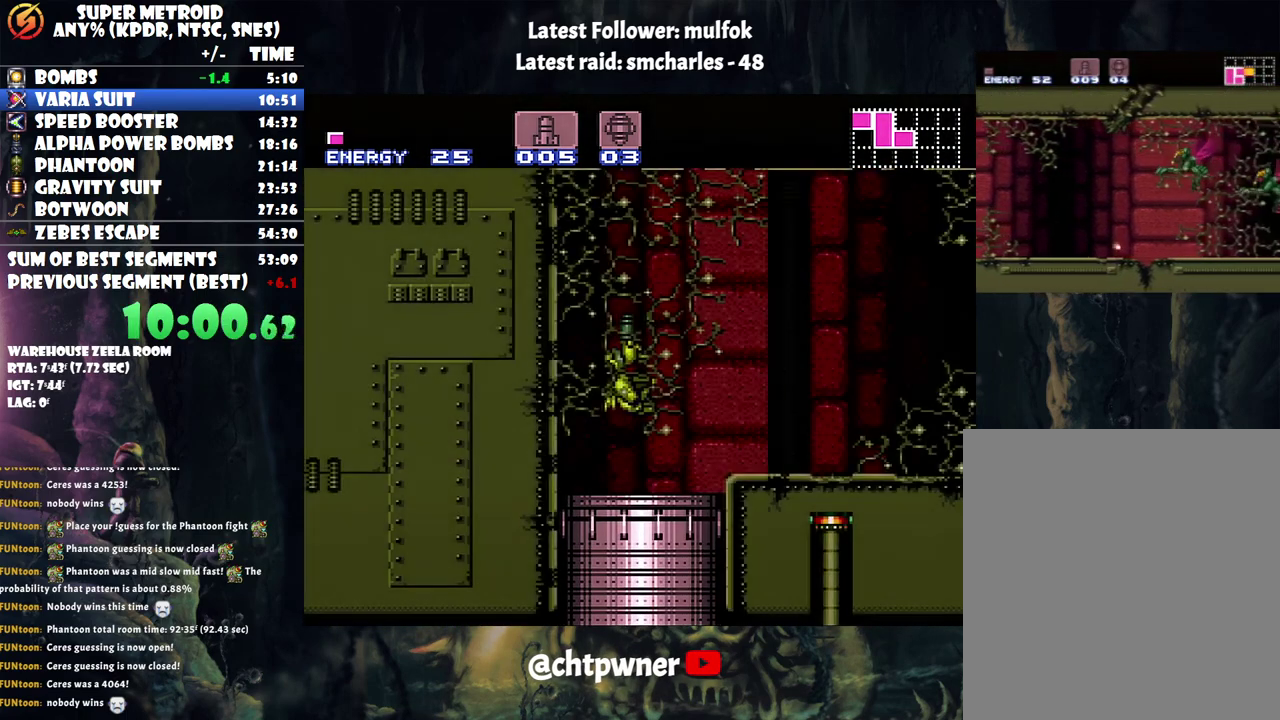
{"buttons": ["A", "DPAD_RIGHT"], "events": [[400, "R1", "down"], [500, "R1", "up"]]}
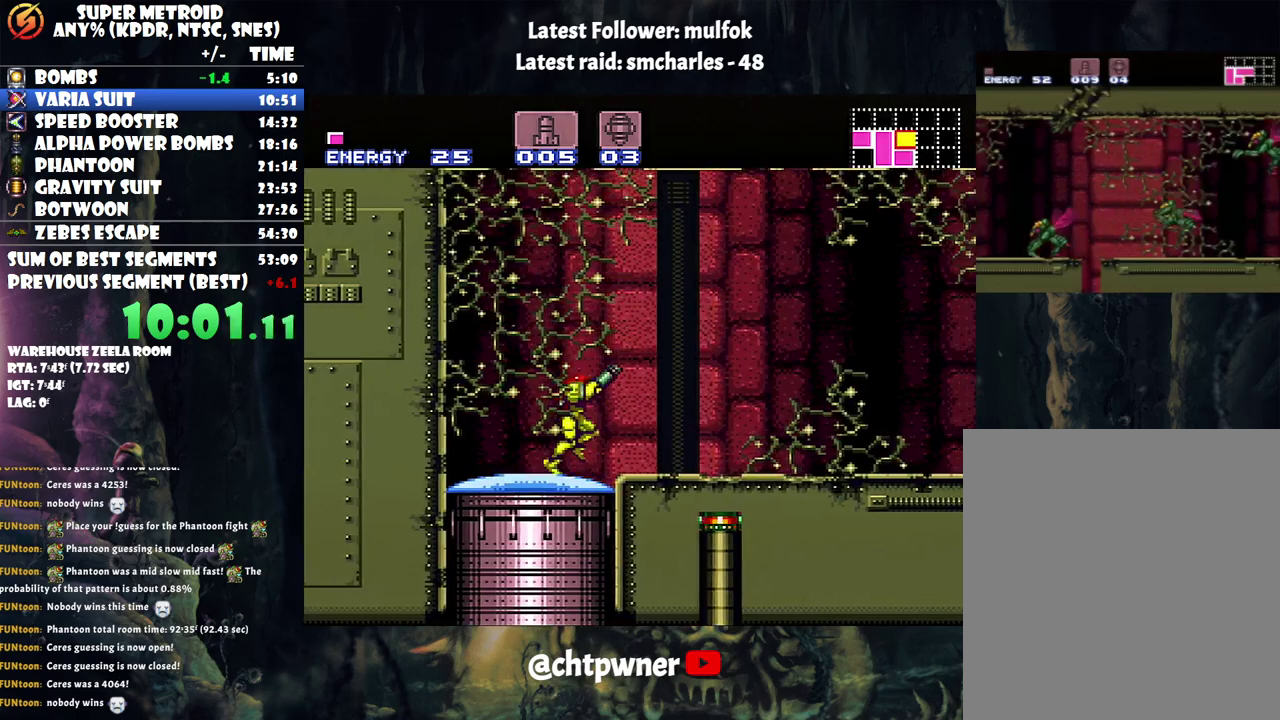
{"buttons": ["A", "DPAD_RIGHT"], "events": [[67, "L1", "down"], [133, "L1", "up"], [133, "R1", "down"], [183, "R1", "up"], [250, "L1", "down"], [367, "L1", "up"]]}
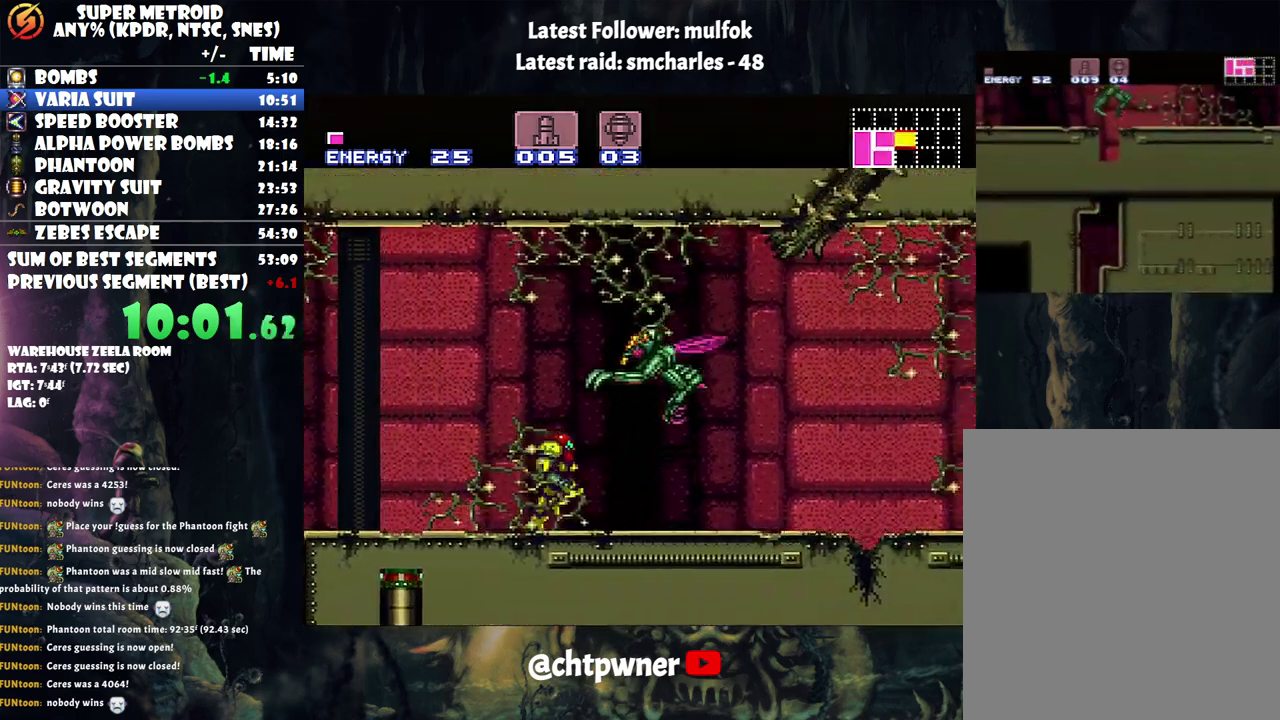
{"buttons": ["A", "Y", "L1", "DPAD_RIGHT"], "events": [[217, "L1", "down"], [500, "Y", "down"]]}
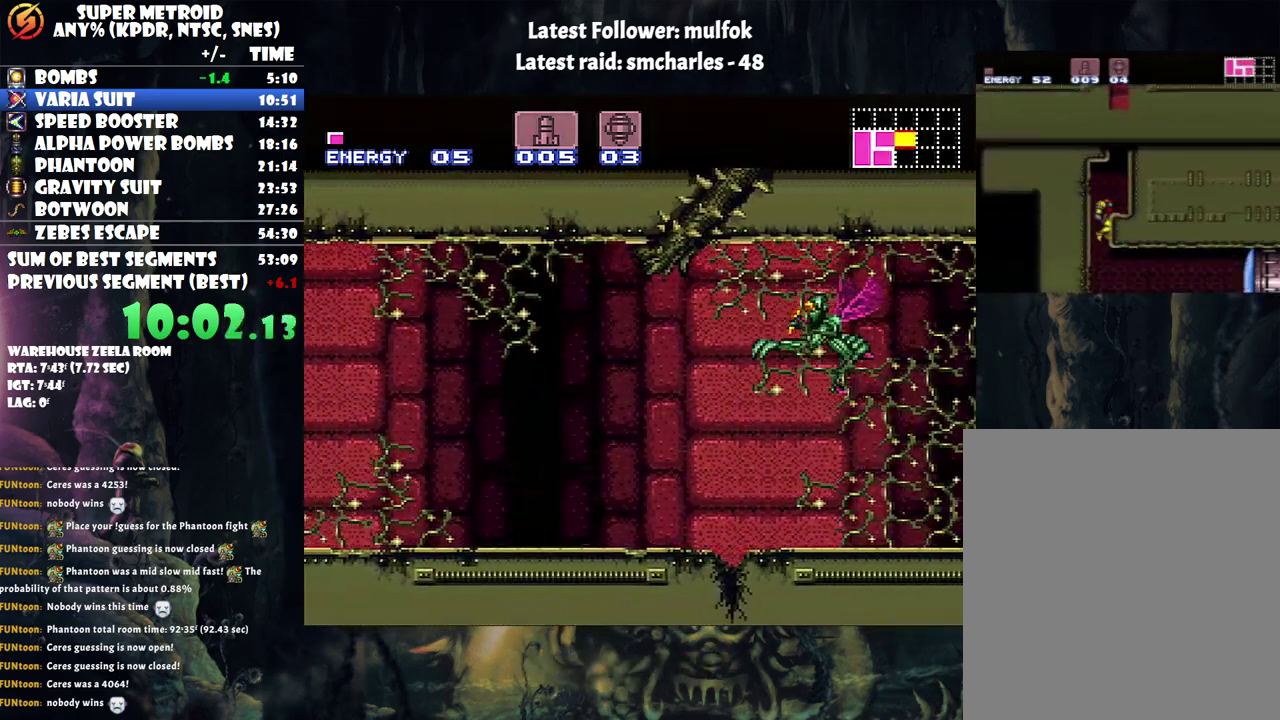
{"buttons": ["A"], "events": [[150, "L1", "up"], [150, "Y", "up"], [283, "DPAD_RIGHT", "up"]]}
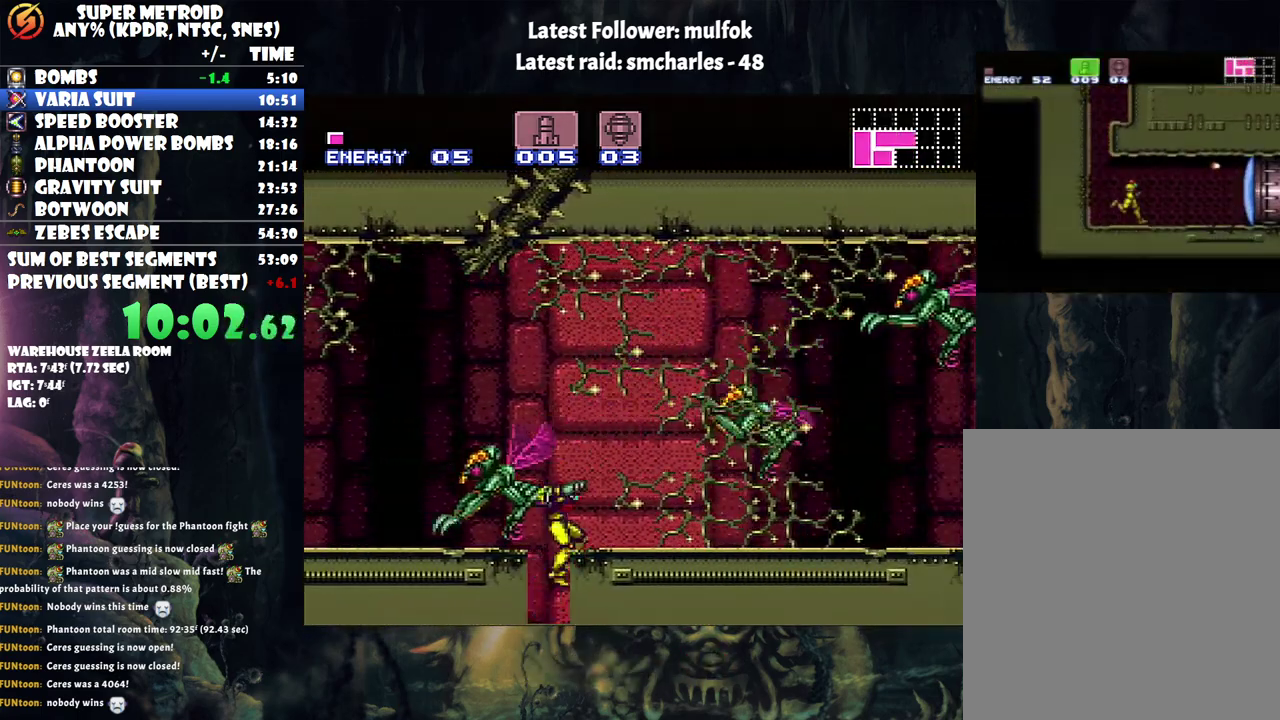
{"buttons": ["A", "DPAD_LEFT"], "events": [[217, "DPAD_LEFT", "down"]]}
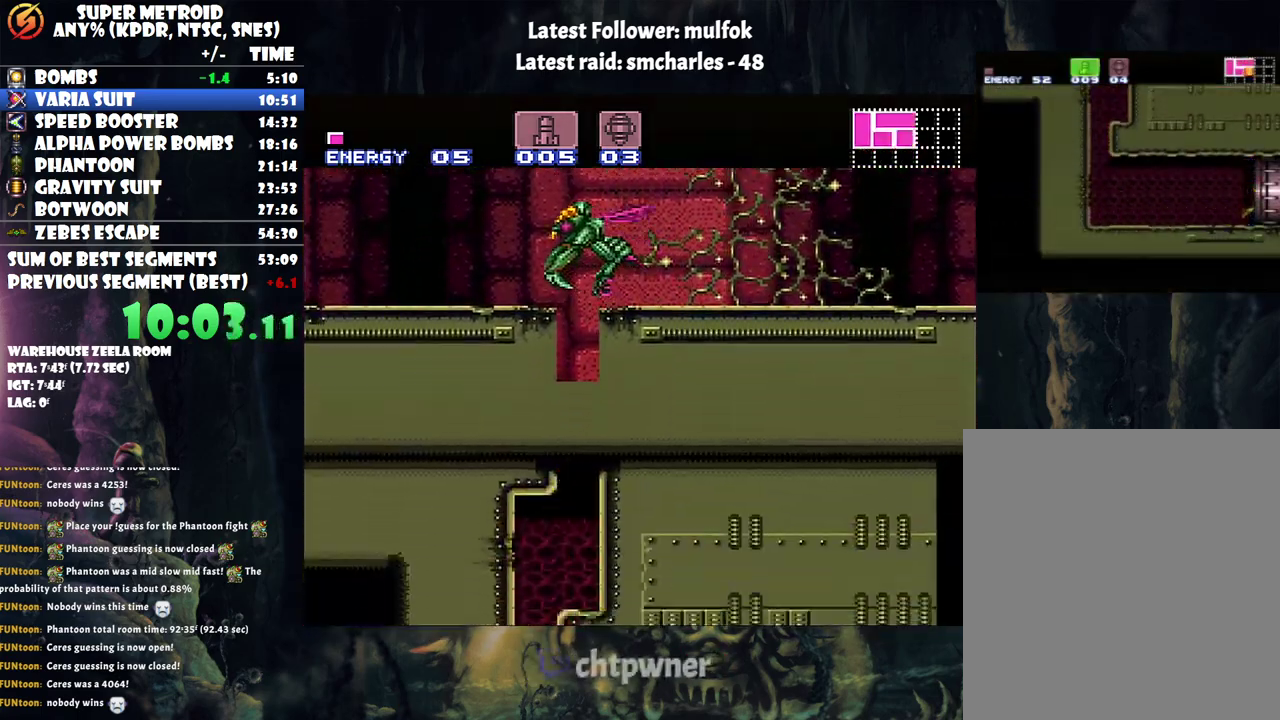
{"buttons": ["A", "DPAD_RIGHT"], "events": [[300, "DPAD_LEFT", "up"], [400, "DPAD_RIGHT", "down"]]}
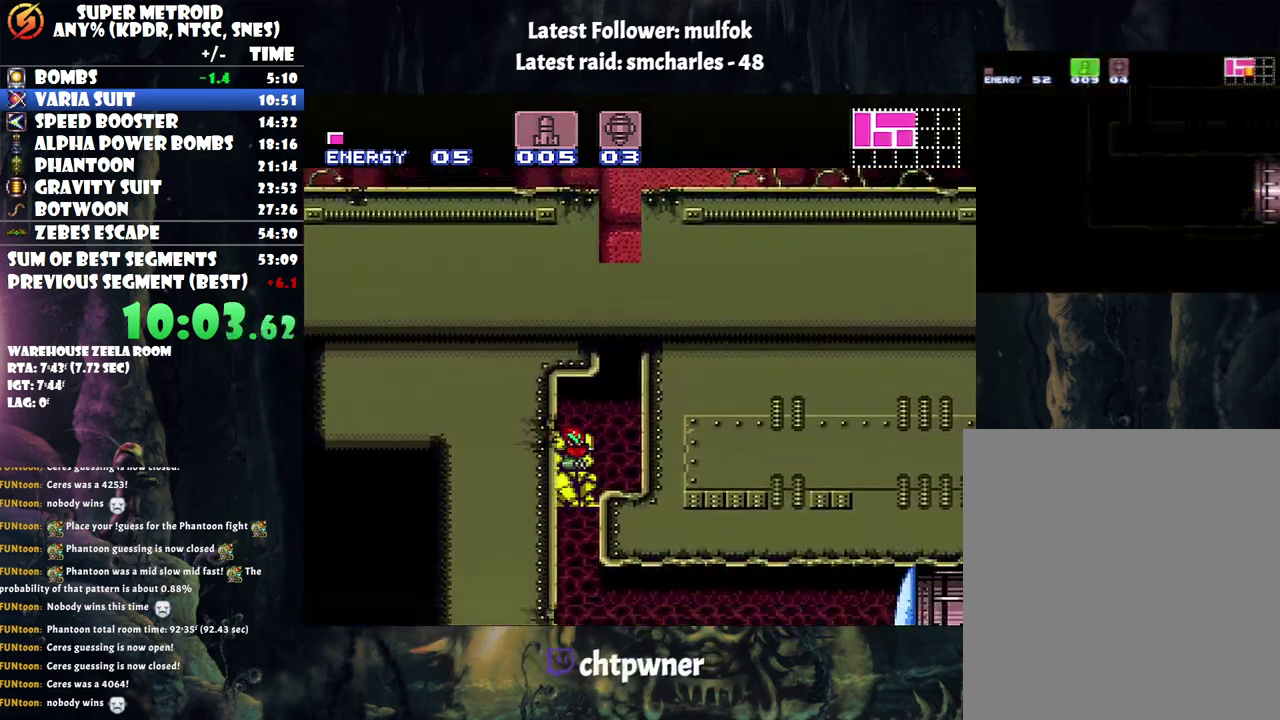
{"buttons": ["A", "DPAD_RIGHT"], "events": [[350, "Y", "down"], [433, "Y", "up"]]}
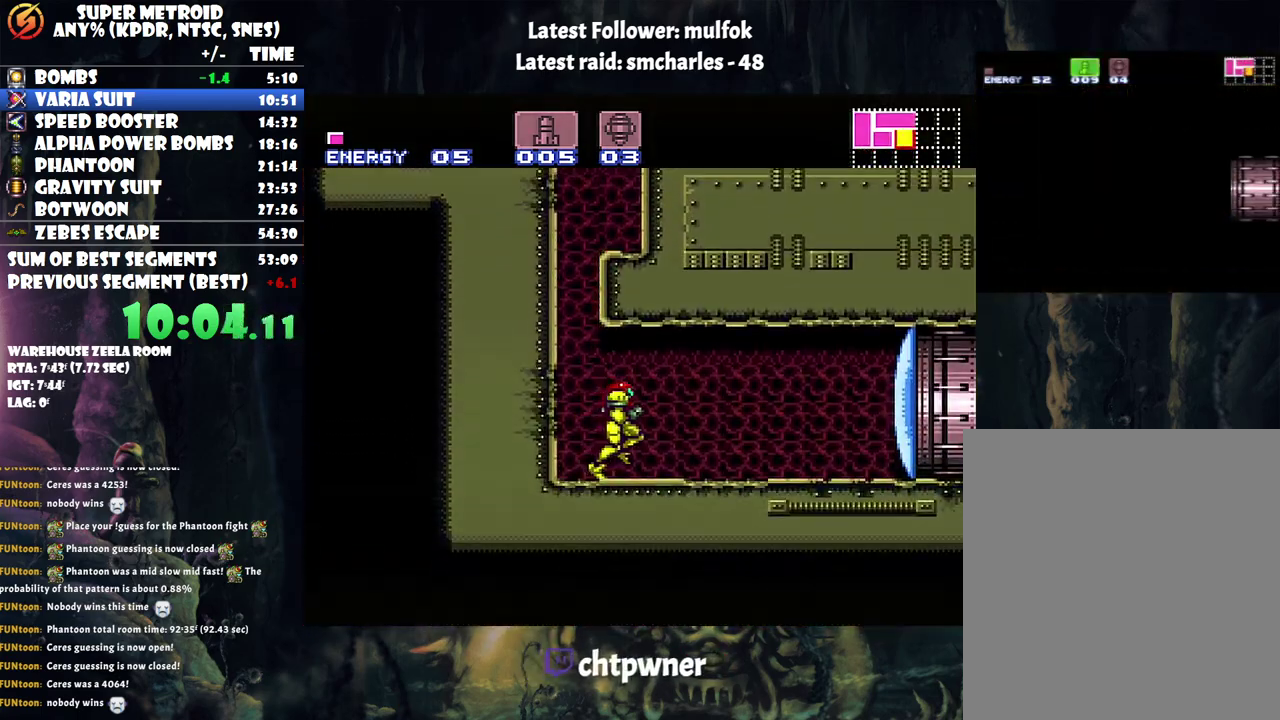
{"buttons": ["A", "DPAD_RIGHT"], "events": [[33, "X", "down"], [117, "X", "up"]]}
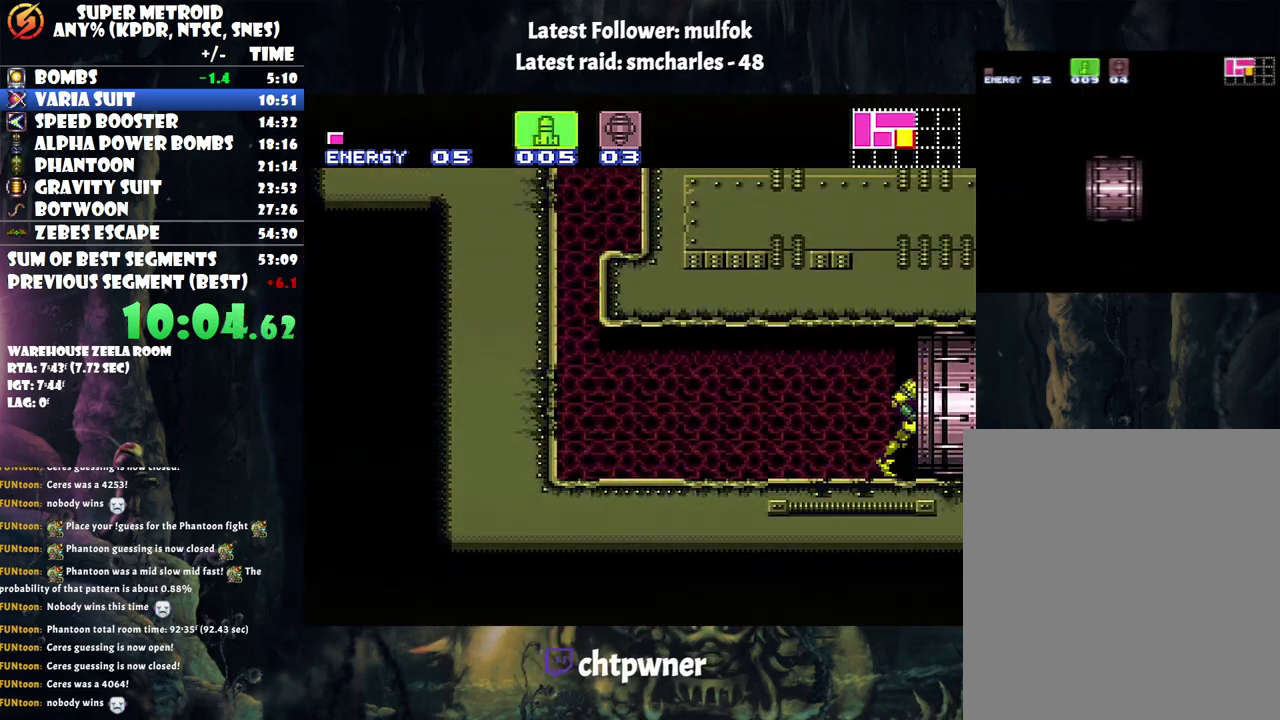
{"buttons": ["A", "DPAD_RIGHT"], "events": []}
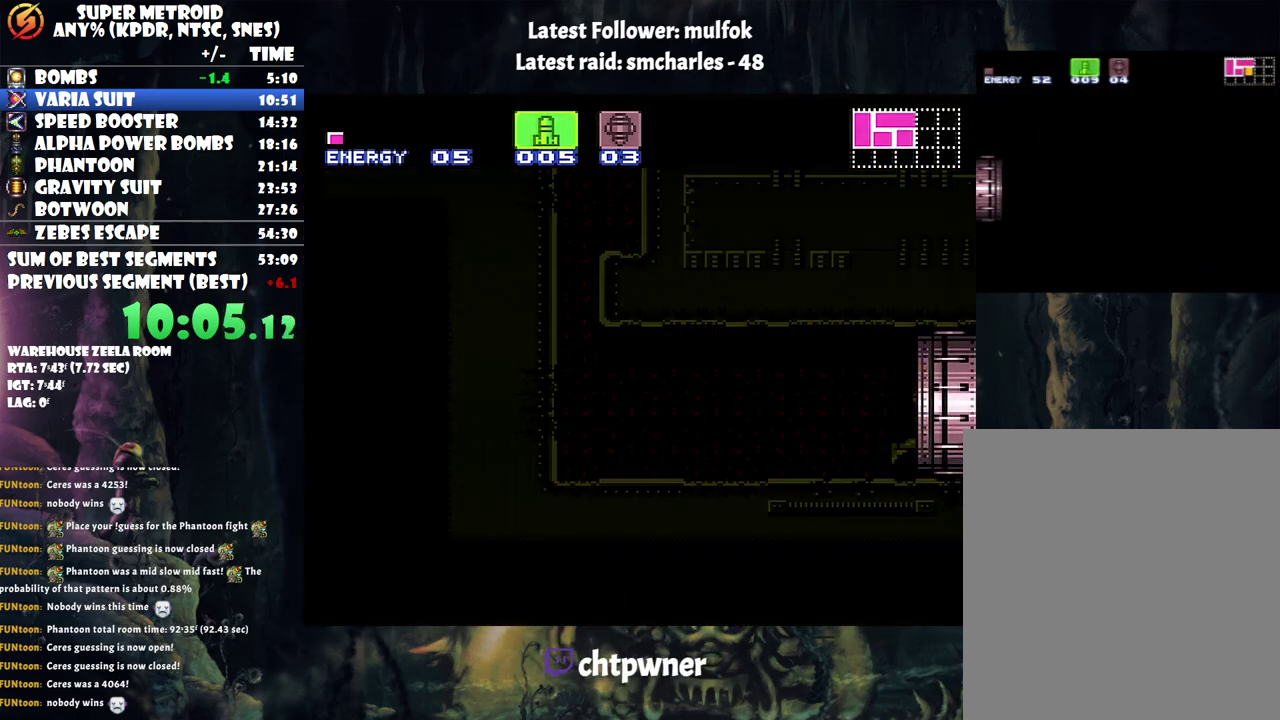
{"buttons": ["A", "DPAD_RIGHT"], "events": []}
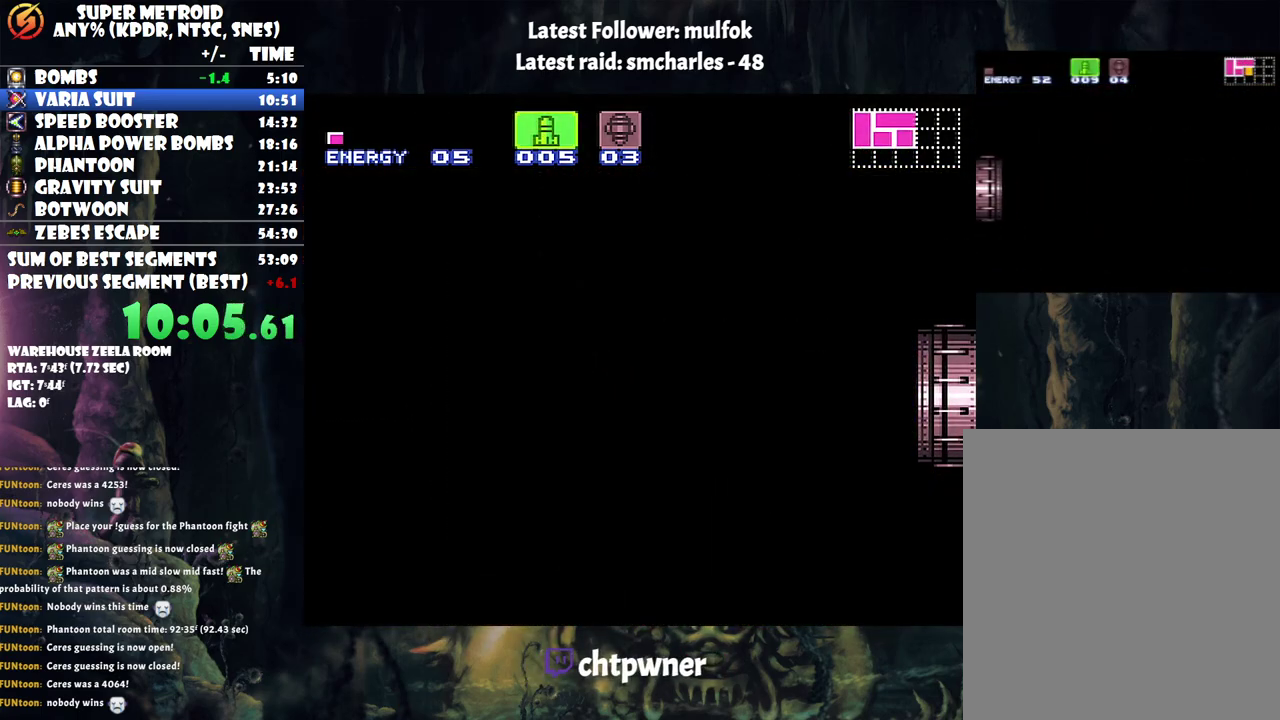
{"buttons": ["A", "DPAD_RIGHT"], "events": []}
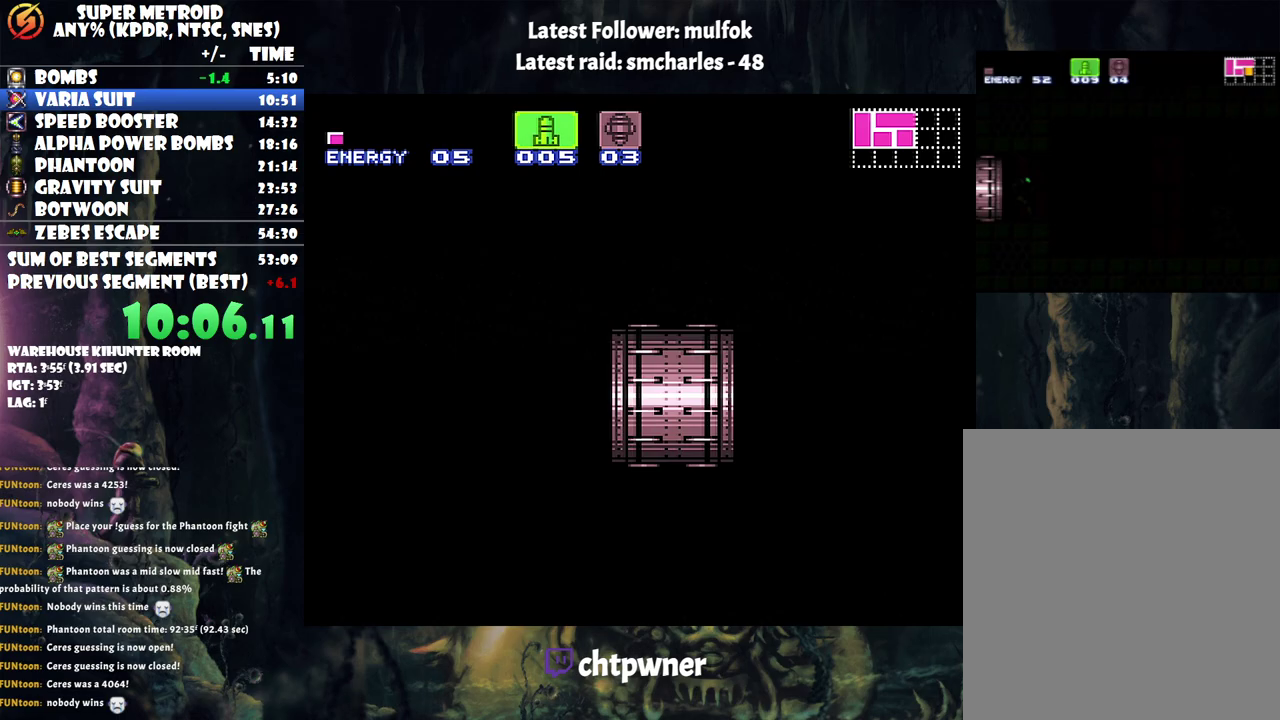
{"buttons": ["A", "DPAD_RIGHT"], "events": []}
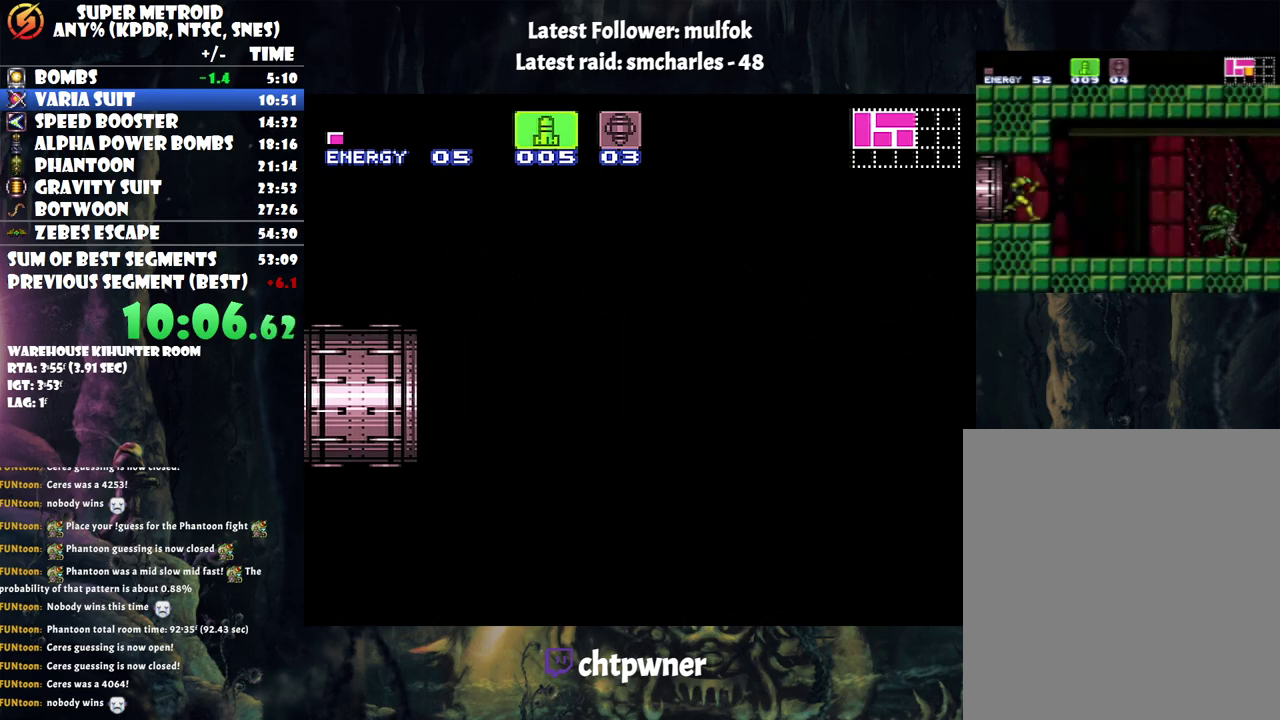
{"buttons": ["A", "DPAD_RIGHT"], "events": []}
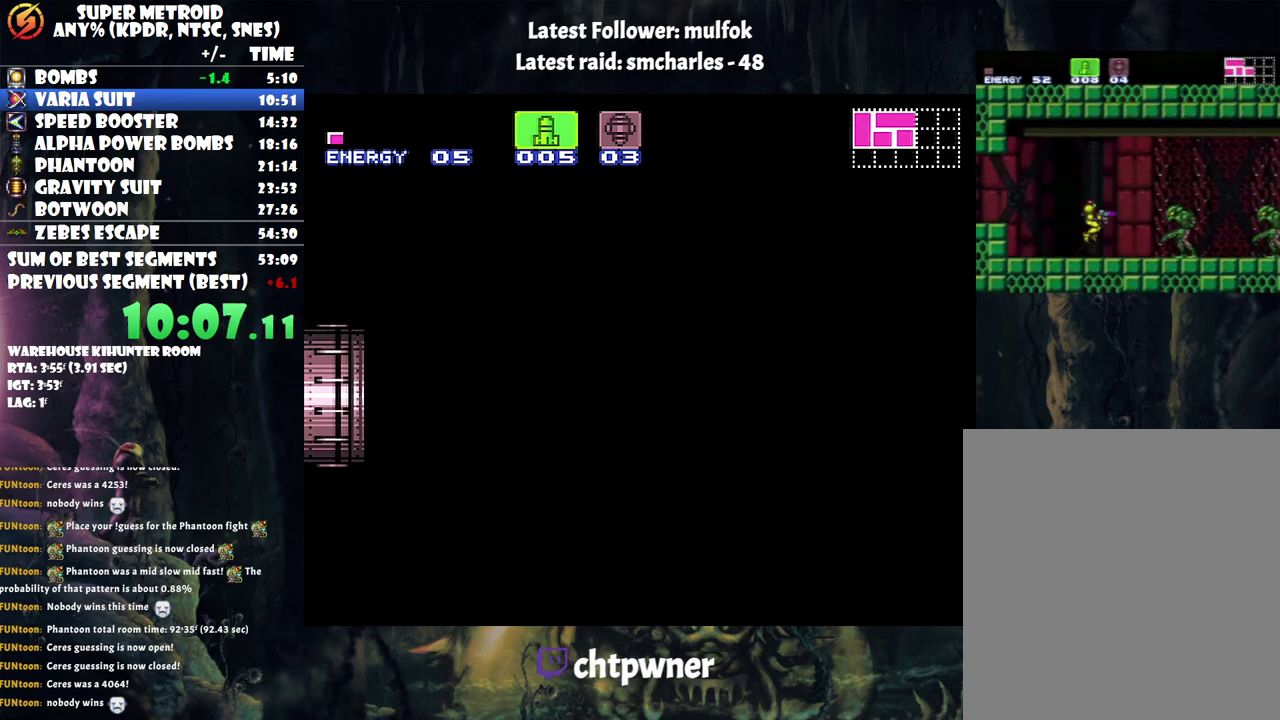
{"buttons": ["A", "DPAD_RIGHT"], "events": []}
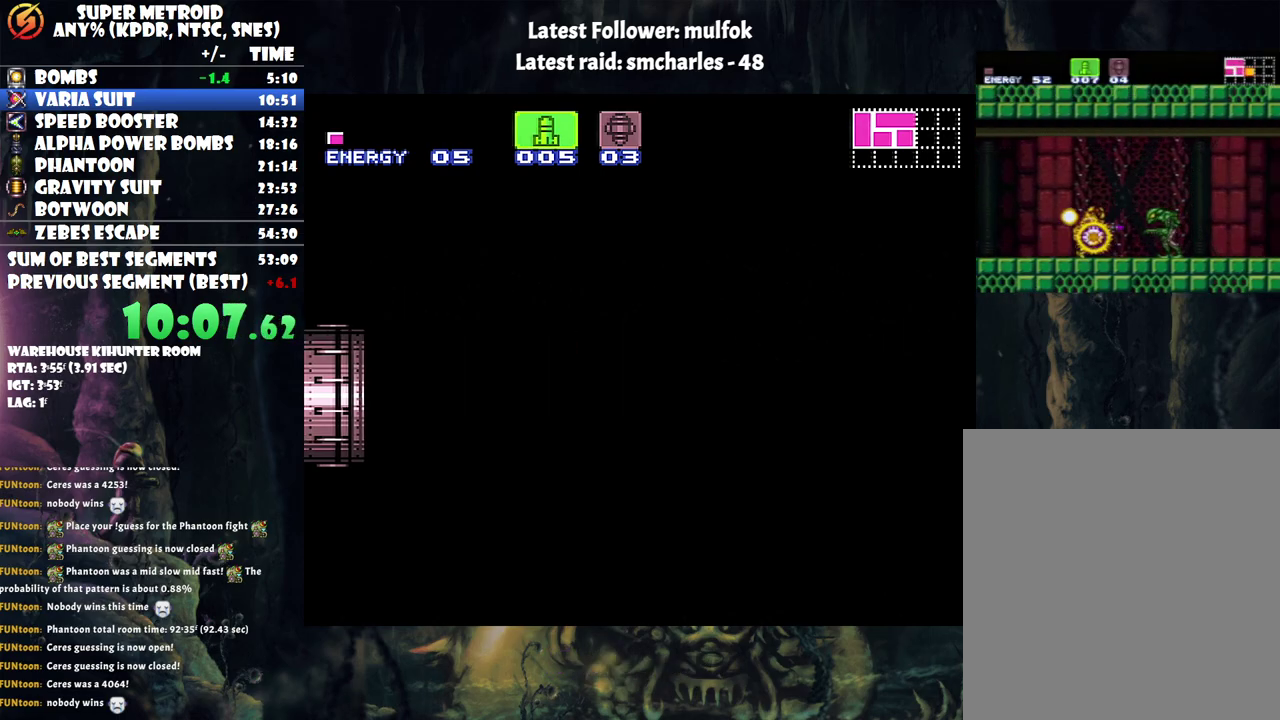
{"buttons": ["A", "DPAD_RIGHT"], "events": []}
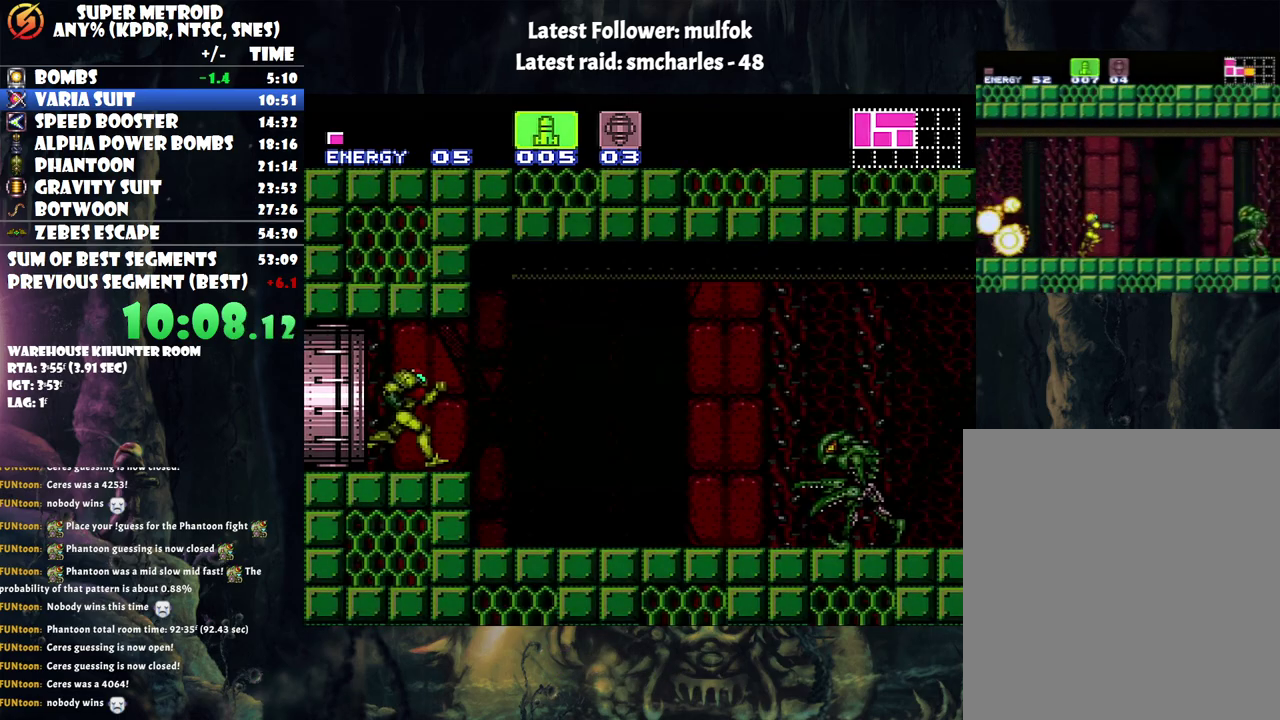
{"buttons": ["A", "DPAD_RIGHT"], "events": []}
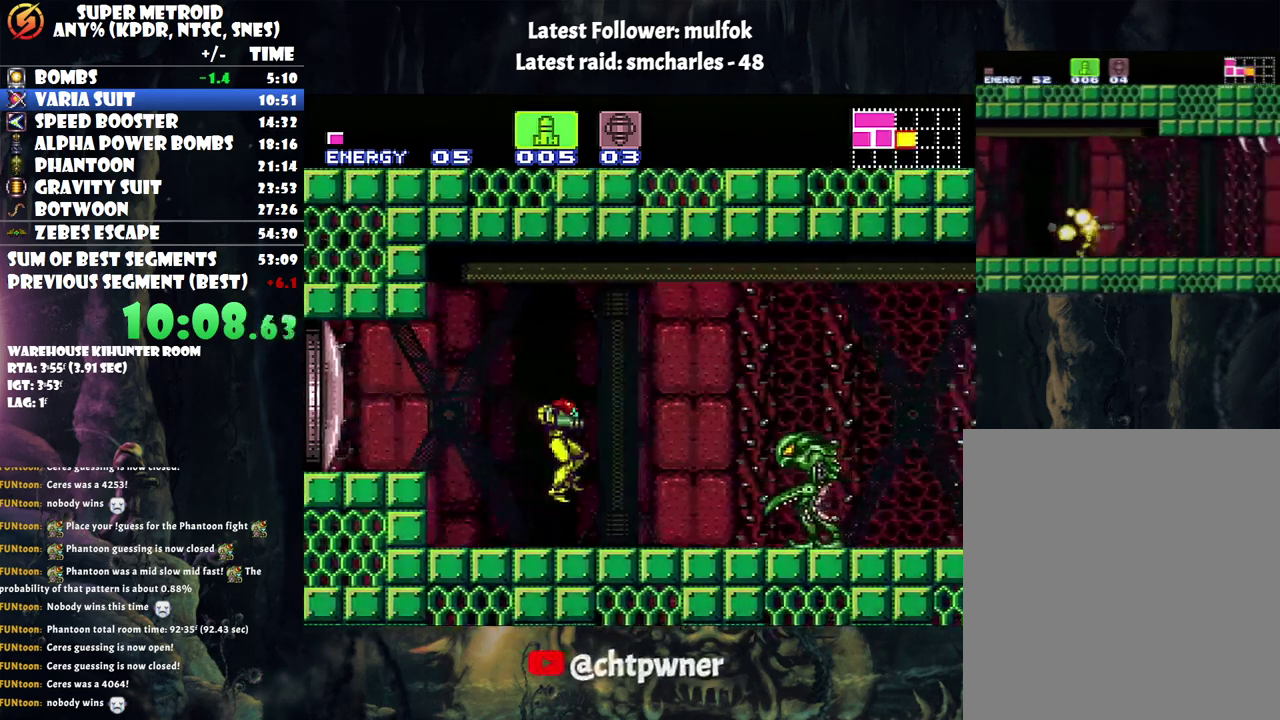
{"buttons": ["A", "DPAD_RIGHT"], "events": [[117, "Y", "down"], [217, "Y", "up"]]}
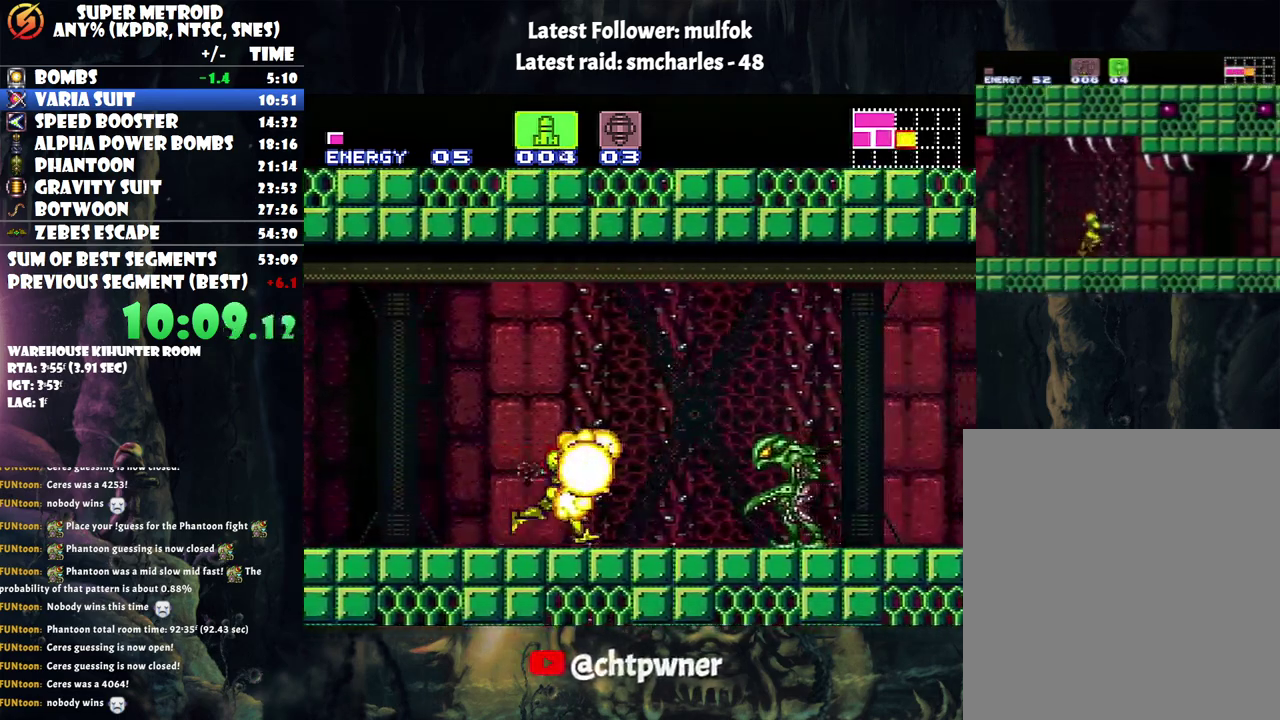
{"buttons": ["A", "DPAD_RIGHT"], "events": [[33, "Y", "down"], [183, "Y", "up"], [350, "X", "down"], [433, "X", "up"]]}
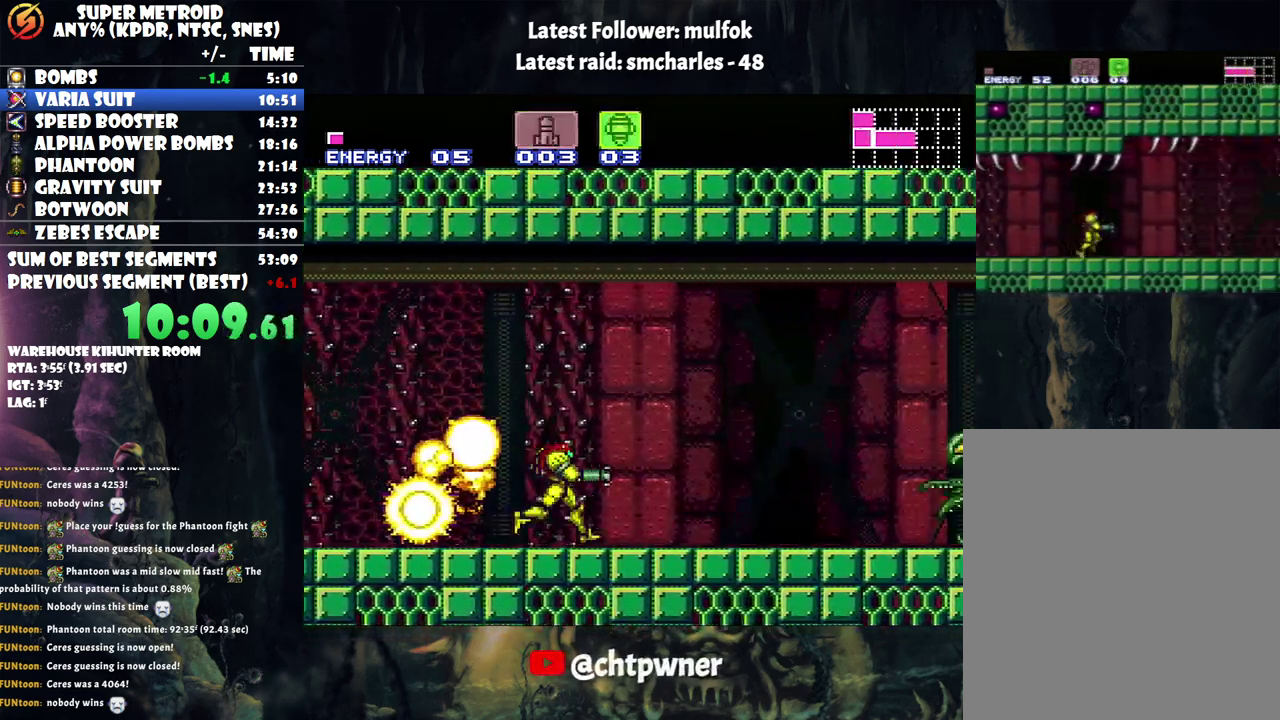
{"buttons": ["A", "DPAD_RIGHT"], "events": [[250, "Y", "down"], [383, "Y", "up"]]}
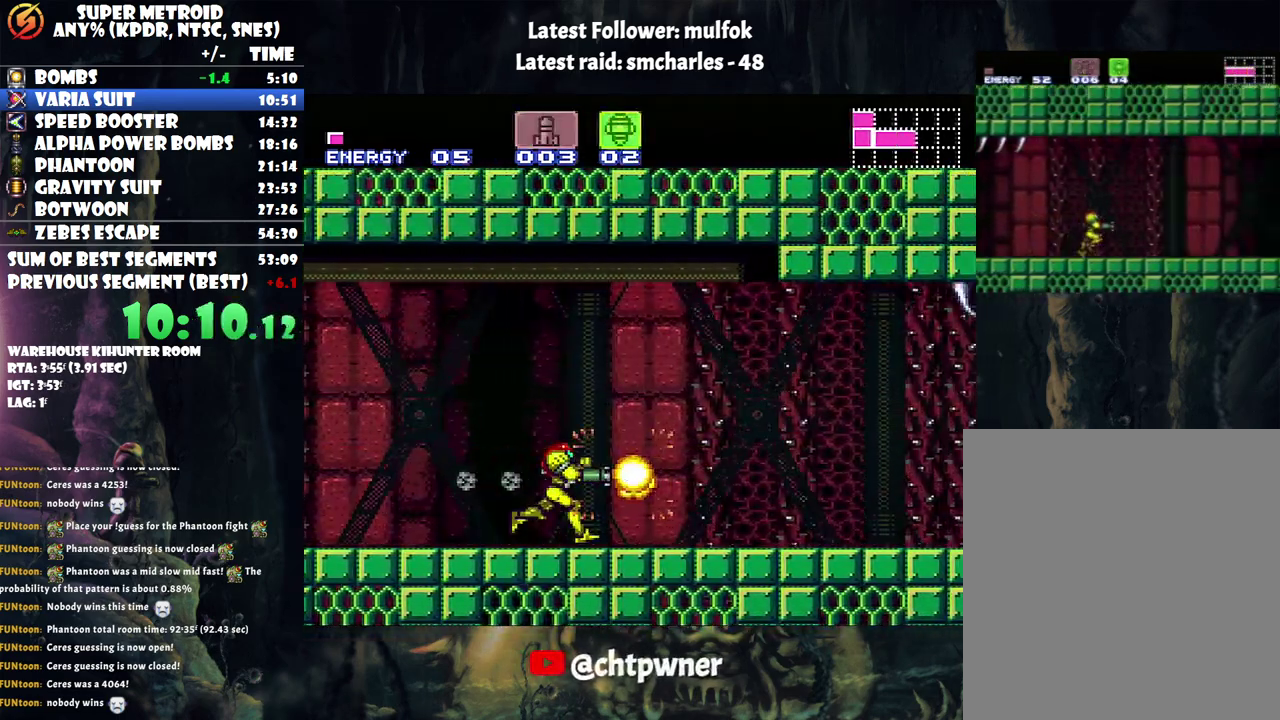
{"buttons": ["A", "DPAD_RIGHT"], "events": []}
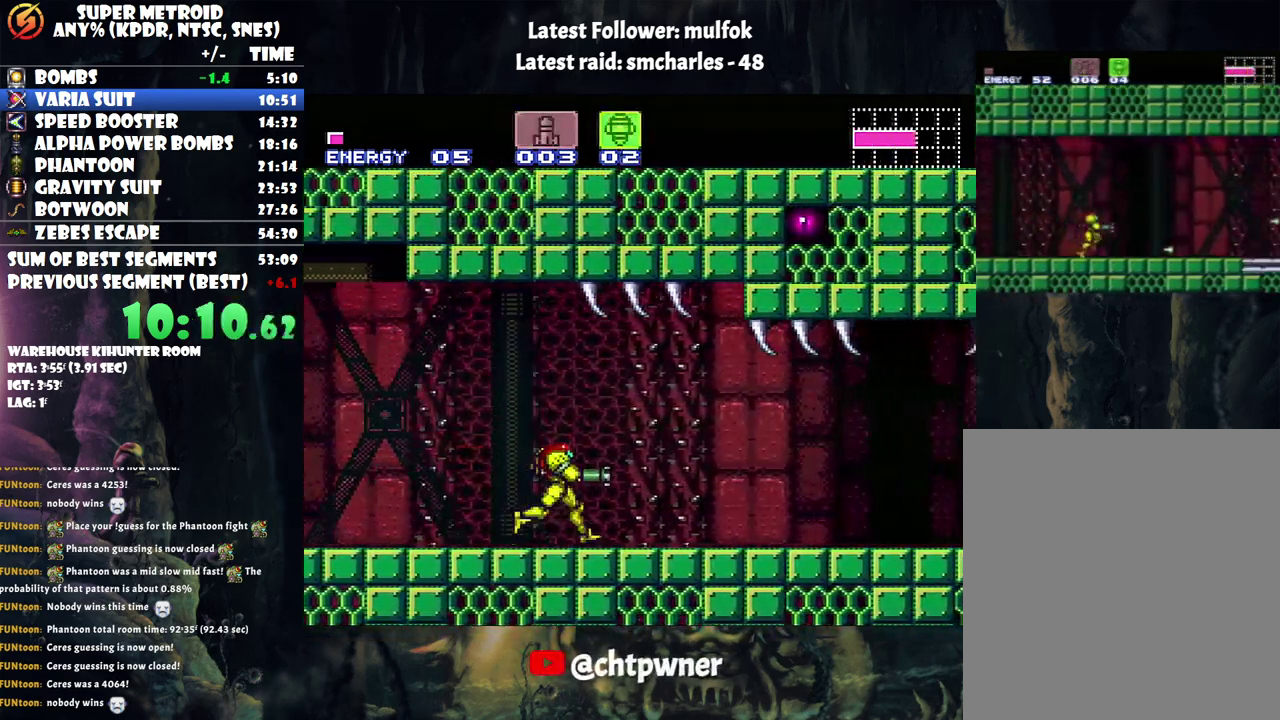
{"buttons": ["A", "DPAD_RIGHT"], "events": []}
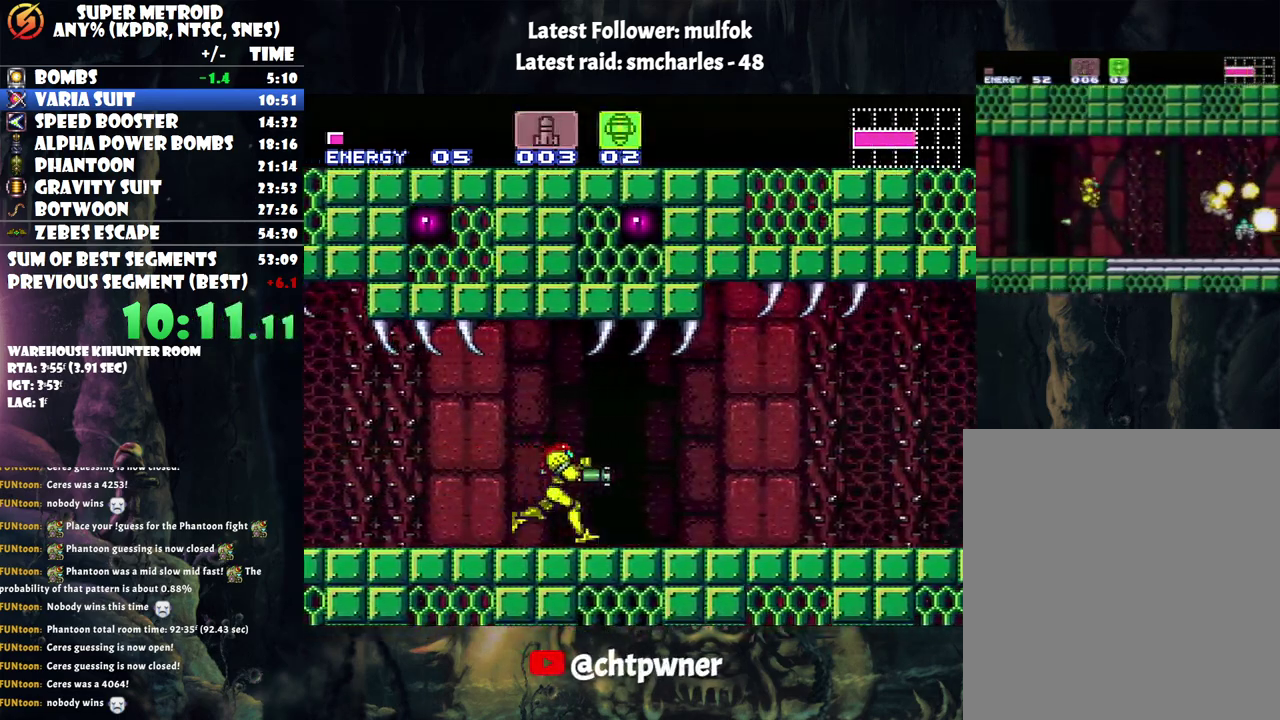
{"buttons": ["A", "DPAD_RIGHT"], "events": []}